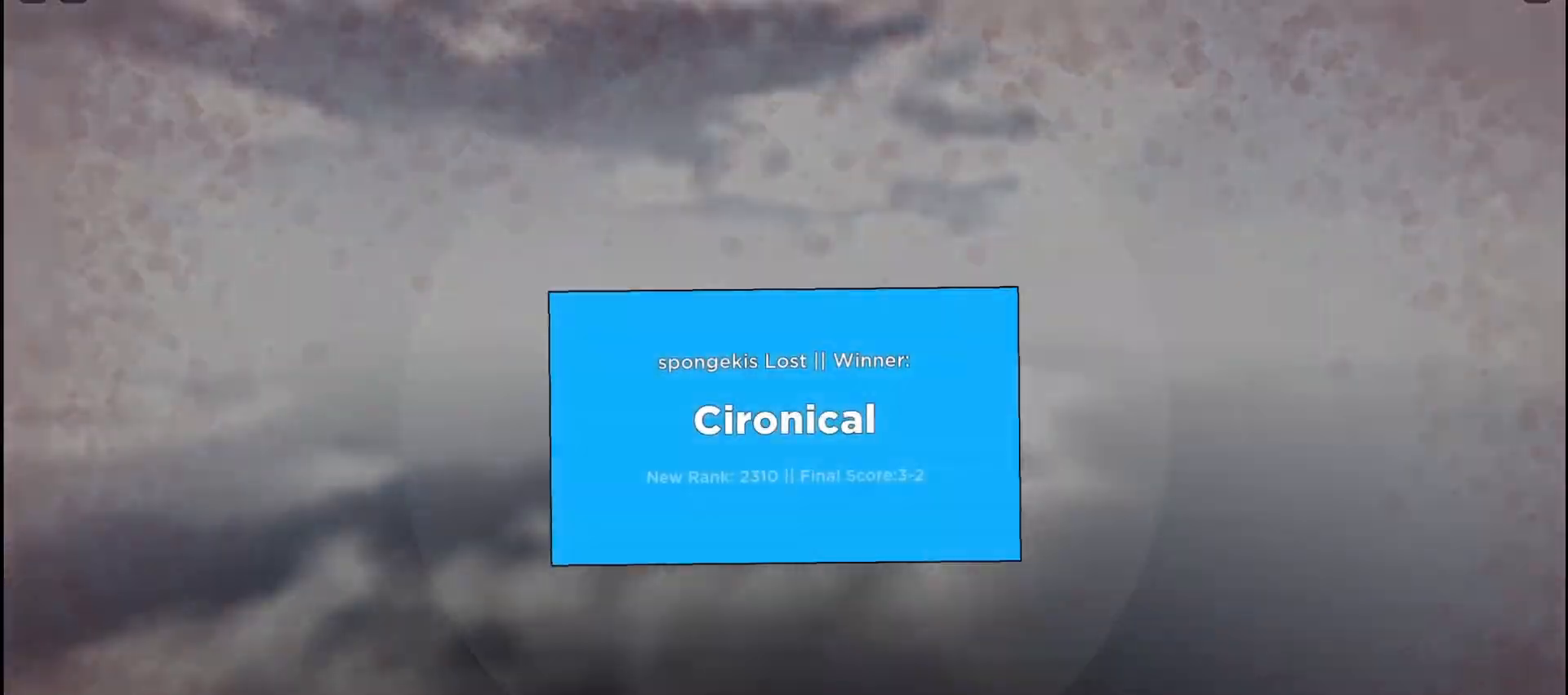
Gameplay with keyboard and mouse; each line is a JSON object with the keys and mouse buttons held at the frame after it. "events" lists presses ("down") and releases ("up") of "a", "ctrl", "d", "e", "f", "q", "r", "s", "shift", "space", "tab", "w", "mouse_left", "mouse_wheel", "mouse_right", "mouse_mb4" and "mouse_mb5" between this image and that frame as [ms after this image, input, new state], when the widget could be followed in between. "mouse_left", "mouse_wheel", "mouse_right", "mouse_mb4", "mouse_mb5" = the "left", "wheel", "right", "mb4", "mb5" buttons of the "mouse" list. No other keys are recorded. "wheel" means that the mouse wheel is clicked or scrolled. Not read: mouse_move.
{"keys": [], "mouse": [], "events": [[33, "d", "up"], [150, "w", "up"]]}
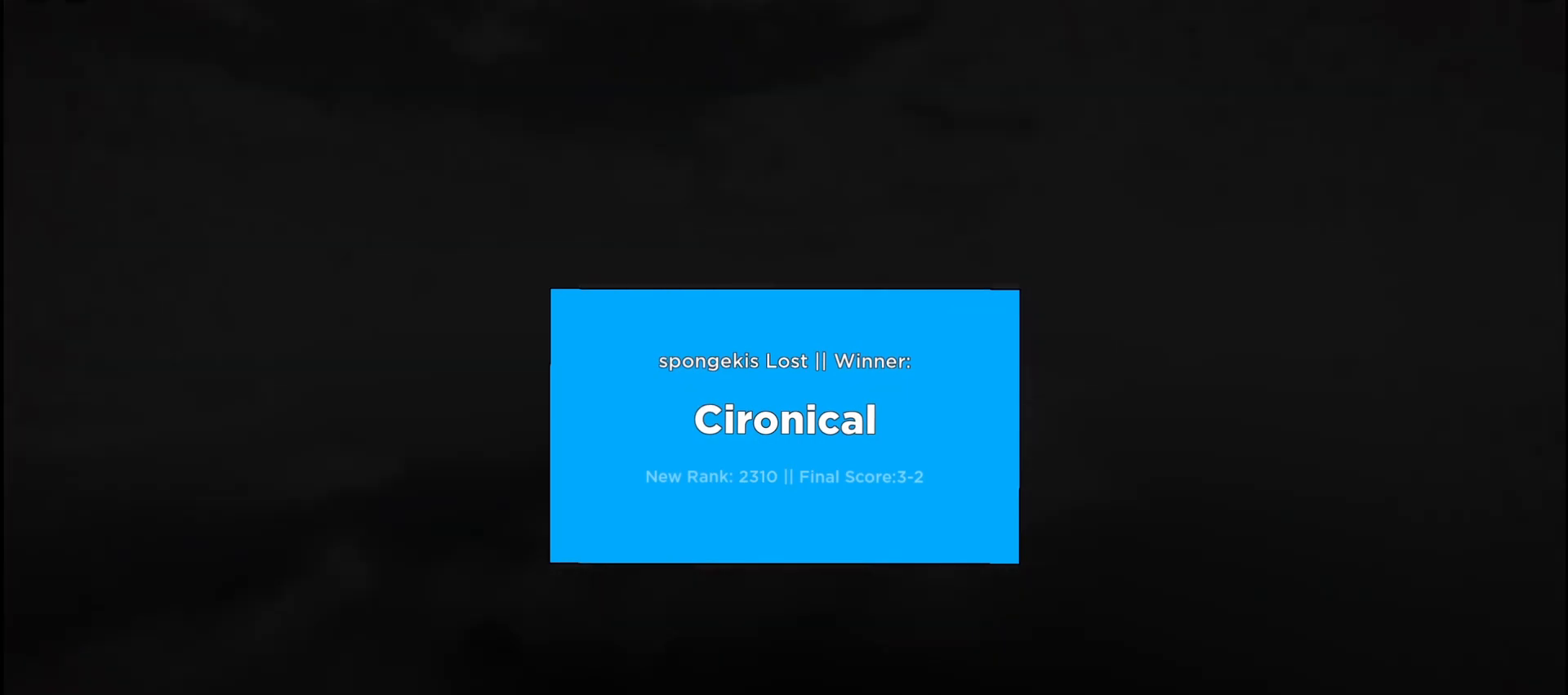
{"keys": [], "mouse": [], "events": []}
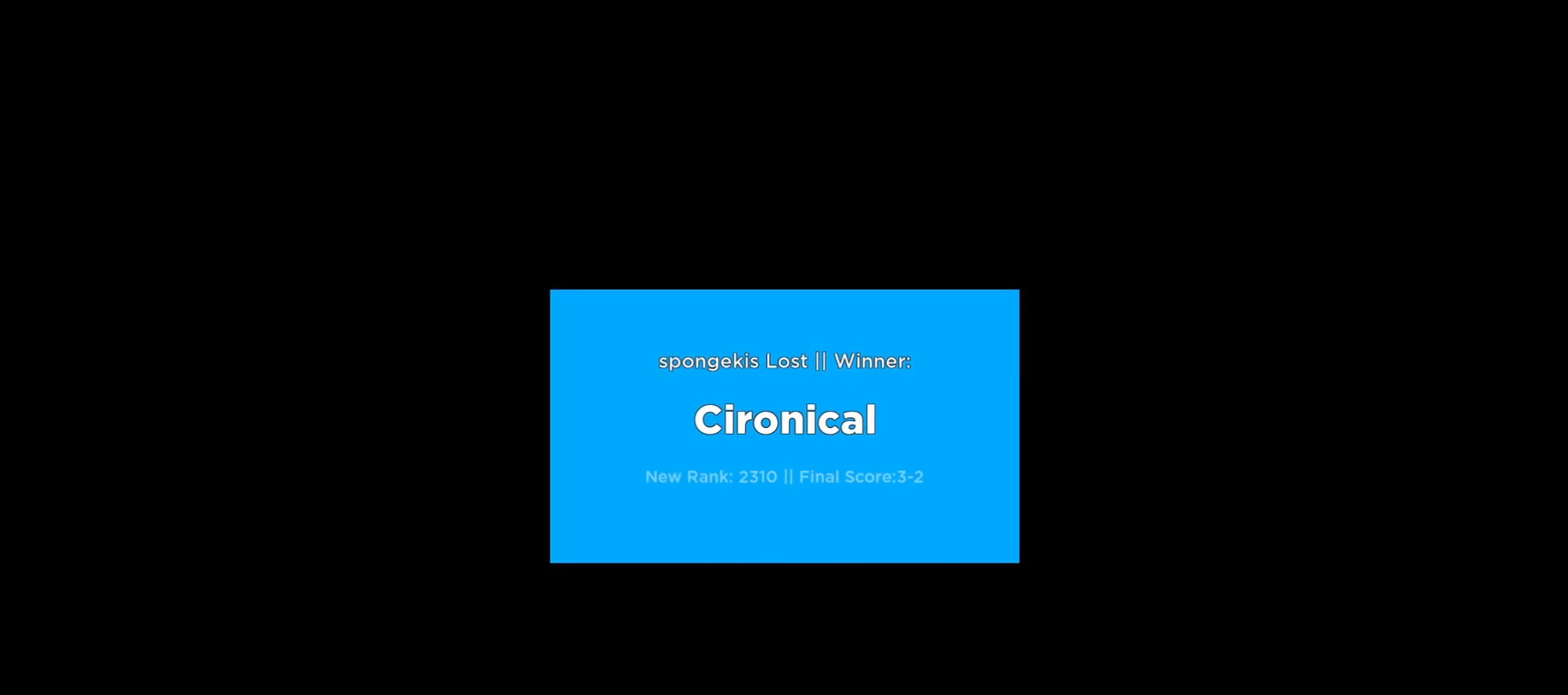
{"keys": [], "mouse": [], "events": []}
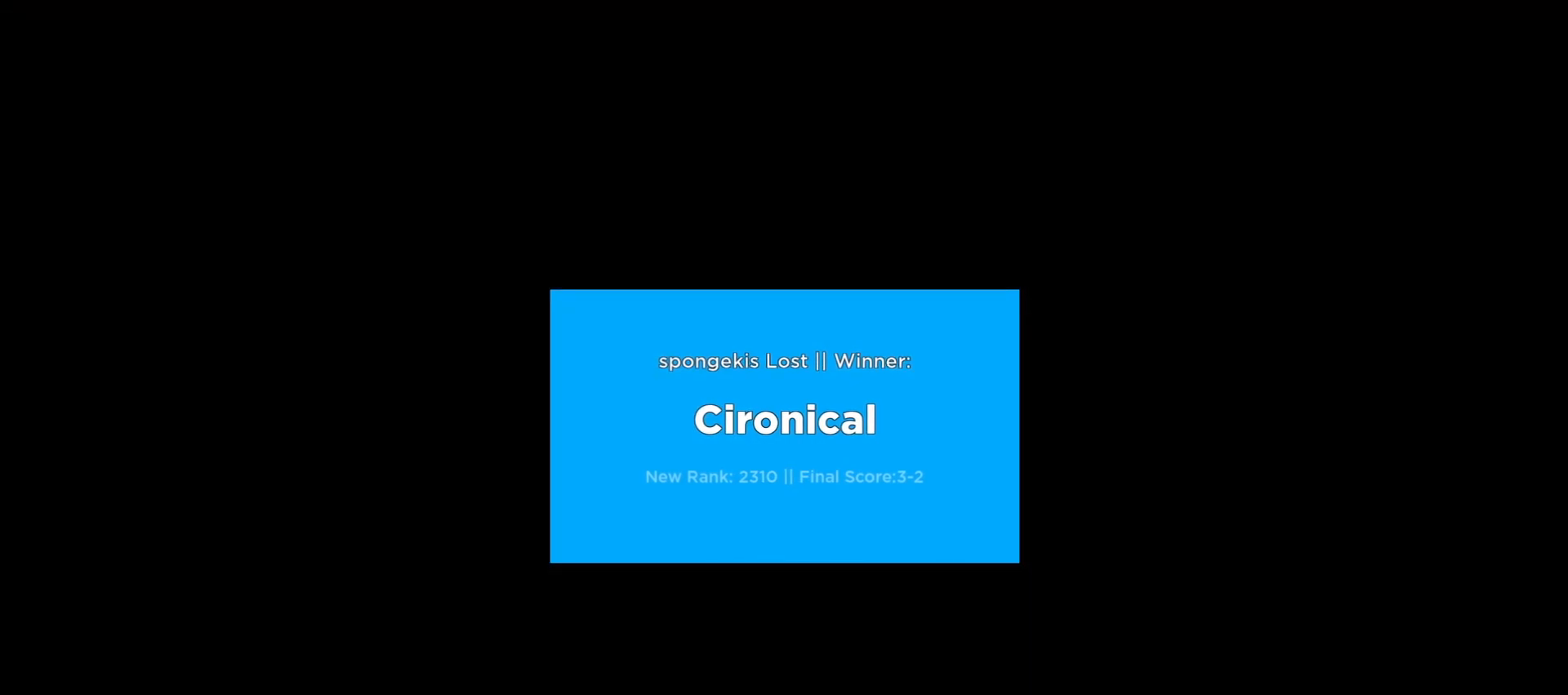
{"keys": [], "mouse": [], "events": []}
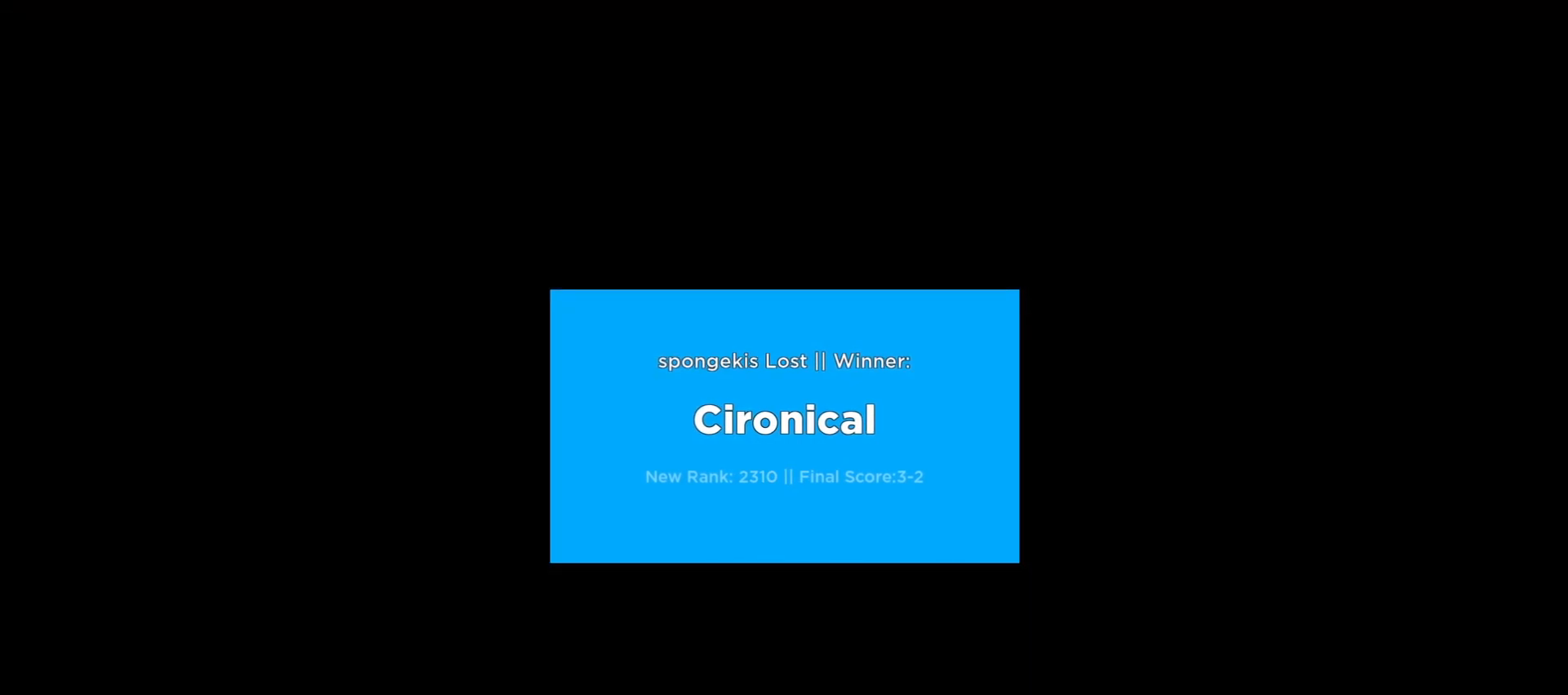
{"keys": [], "mouse": [], "events": []}
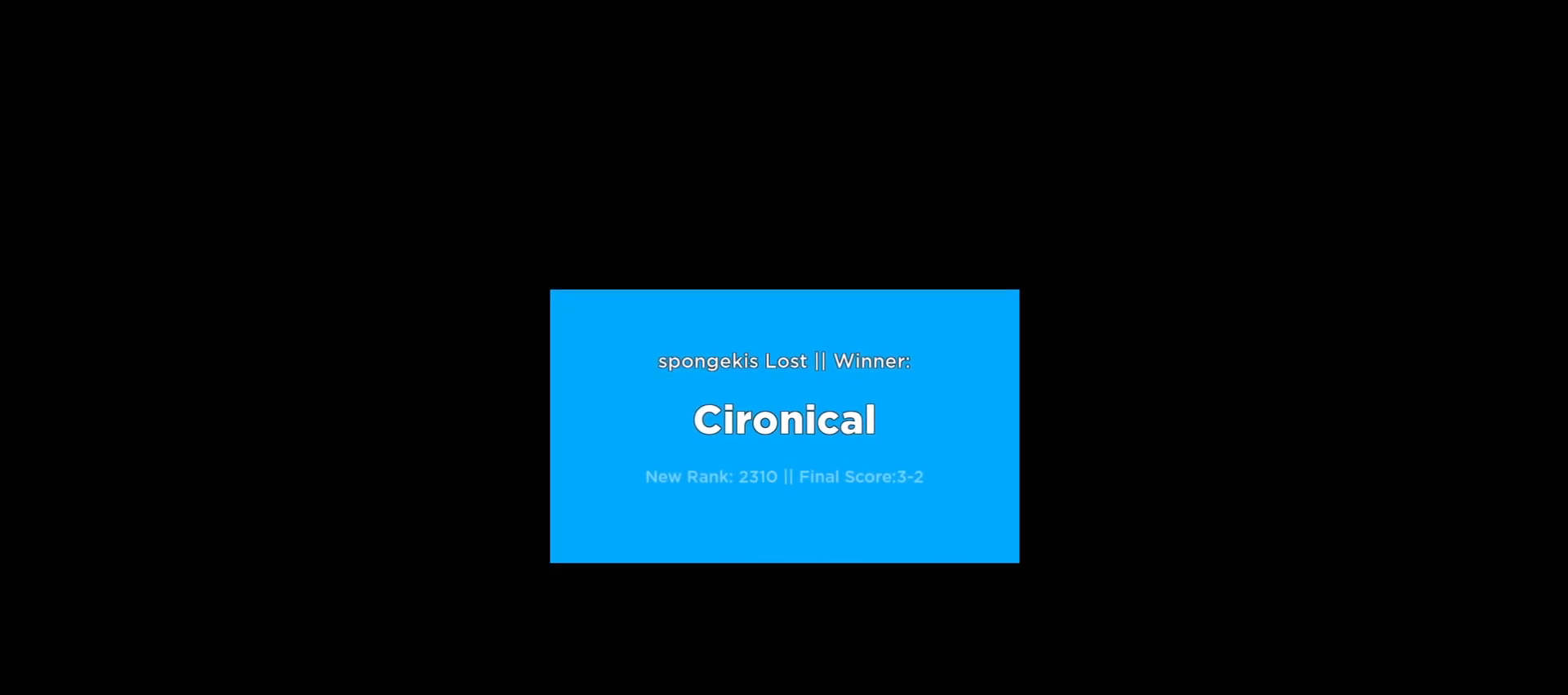
{"keys": [], "mouse": [], "events": []}
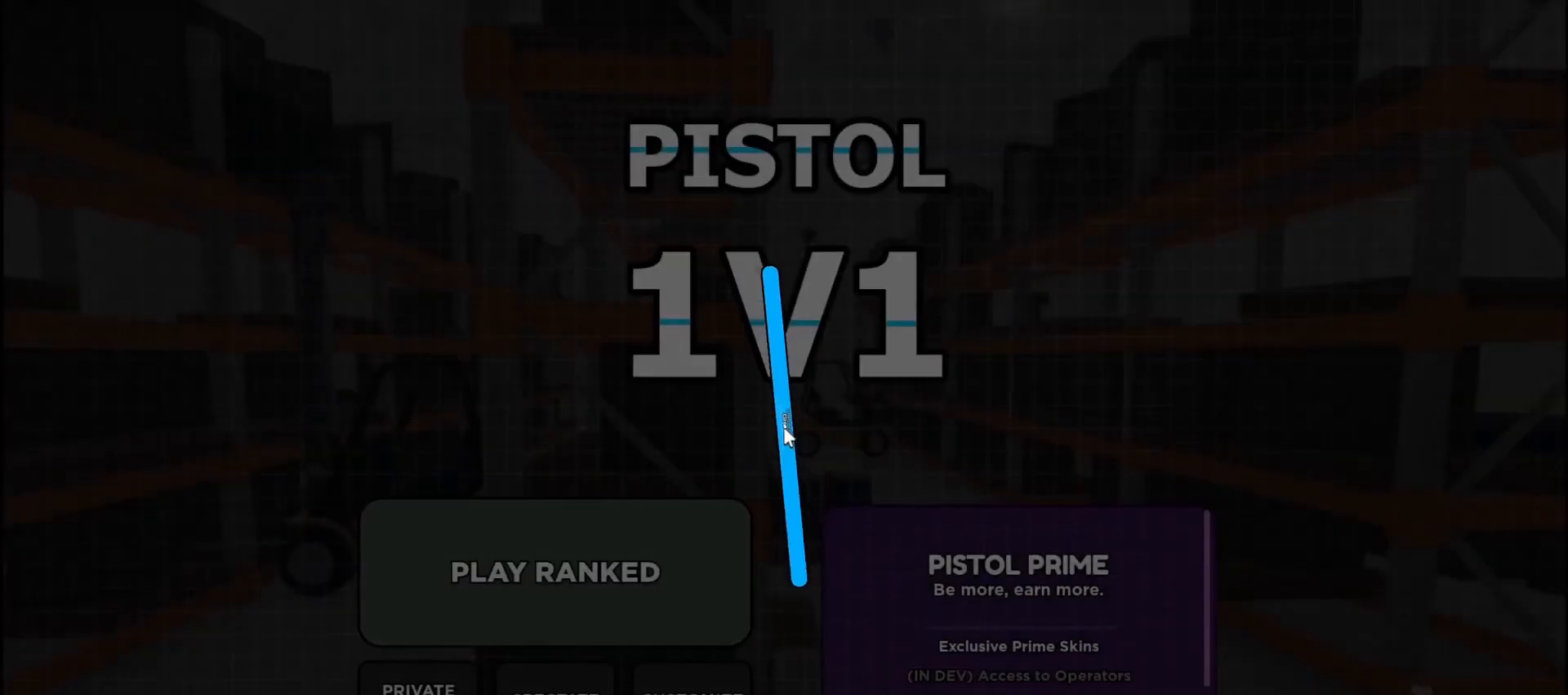
{"keys": [], "mouse": [], "events": []}
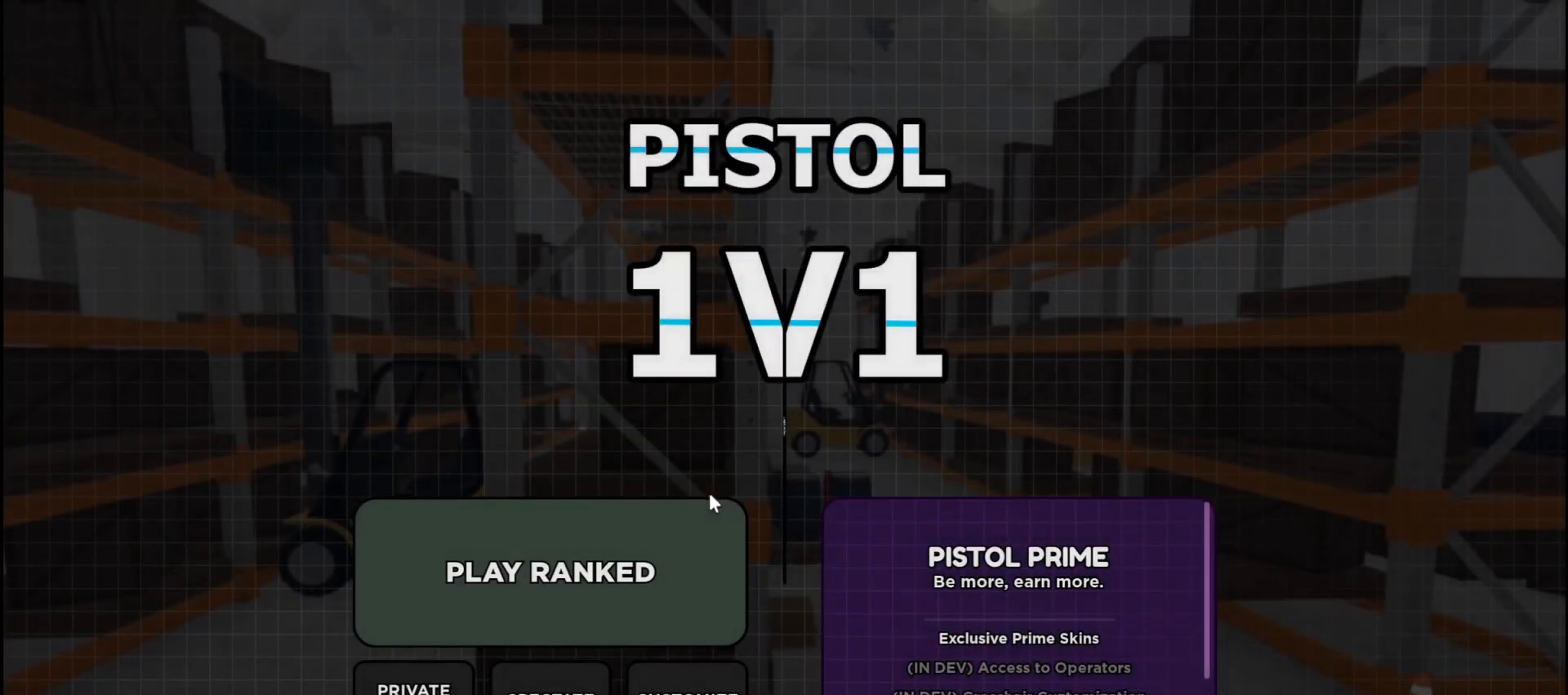
{"keys": [], "mouse": [], "events": []}
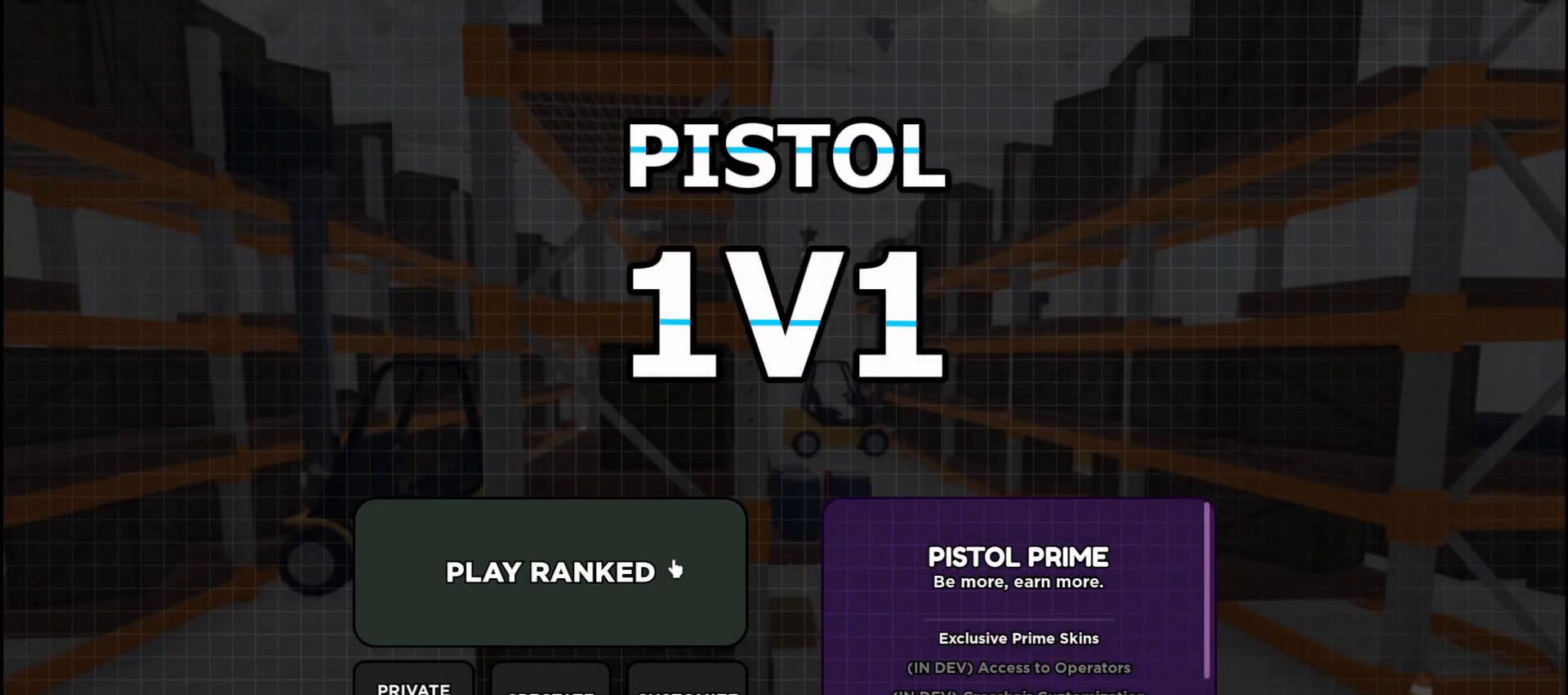
{"keys": [], "mouse": [], "events": [[183, "mouse_left", "down"], [233, "mouse_left", "up"]]}
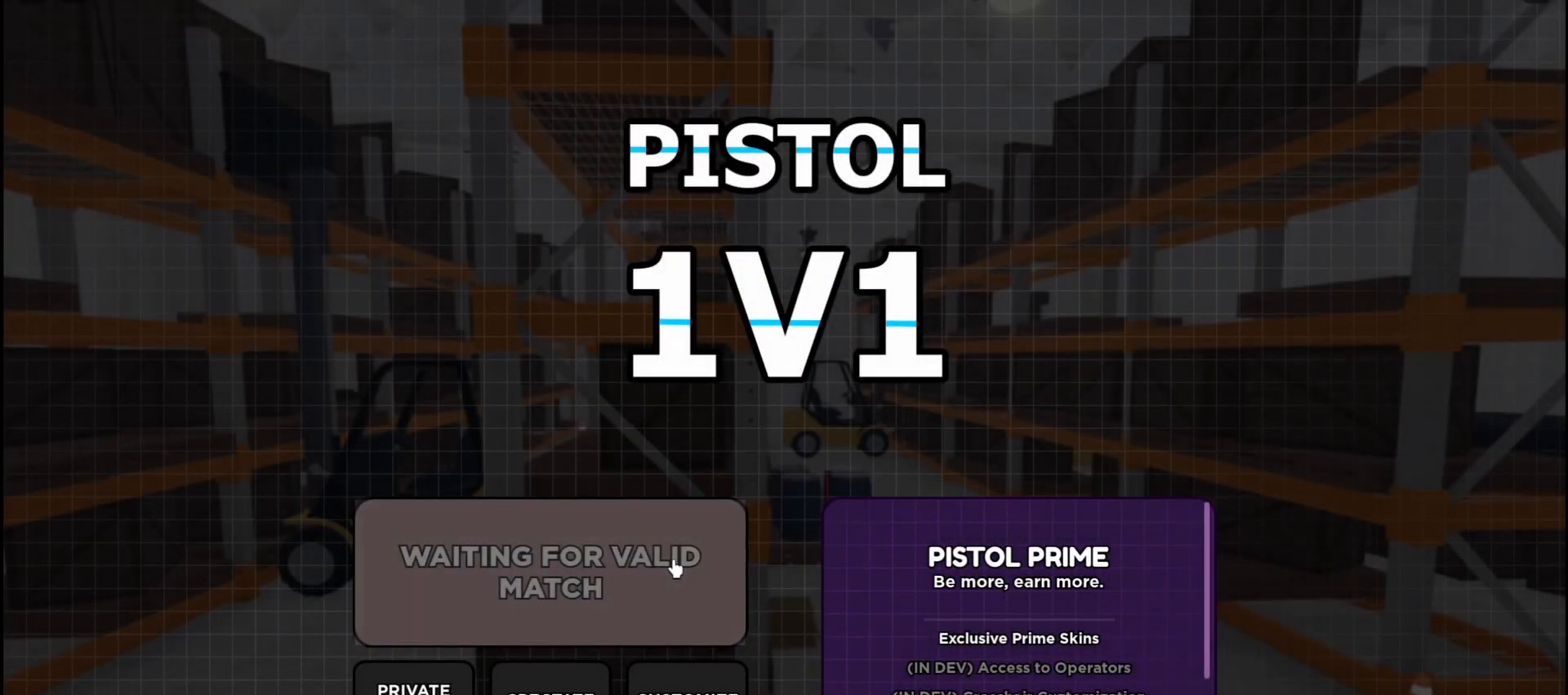
{"keys": [], "mouse": [], "events": []}
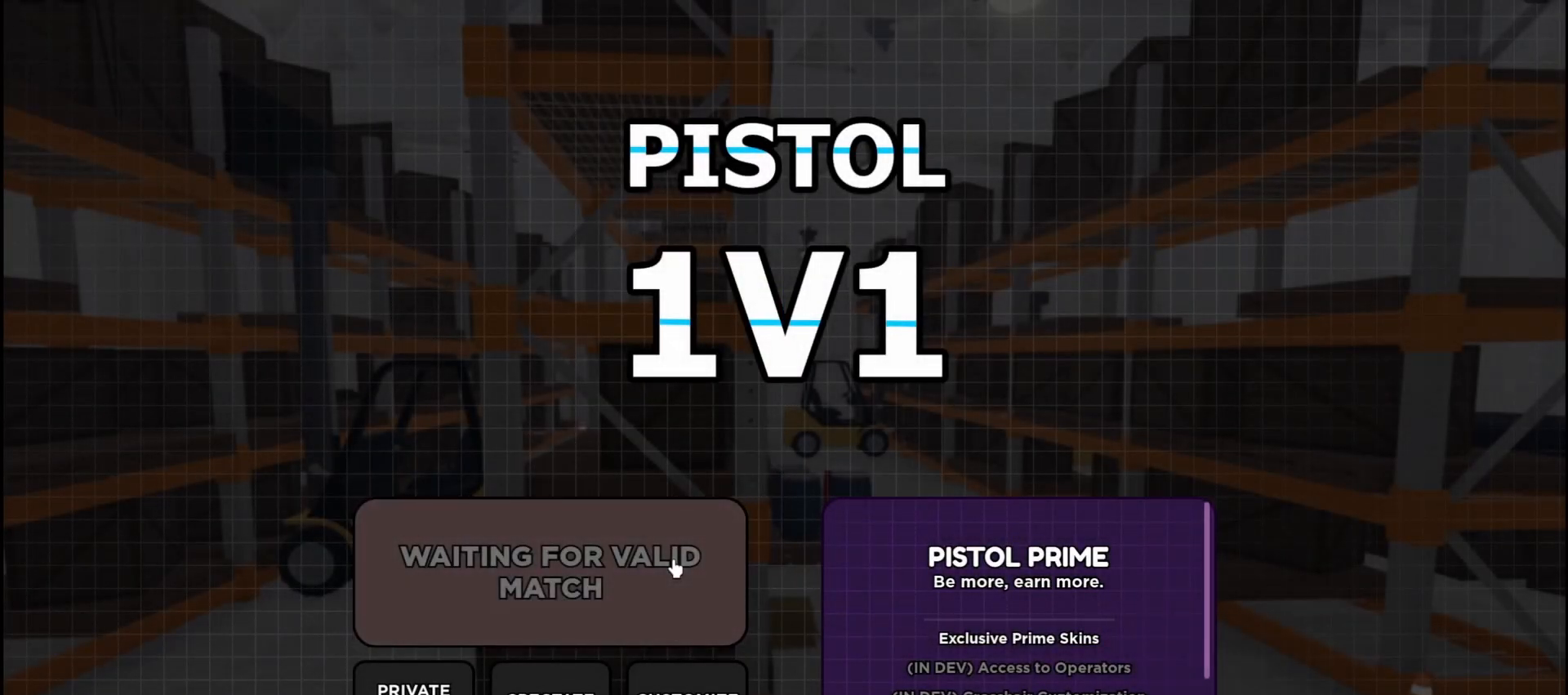
{"keys": [], "mouse": [], "events": []}